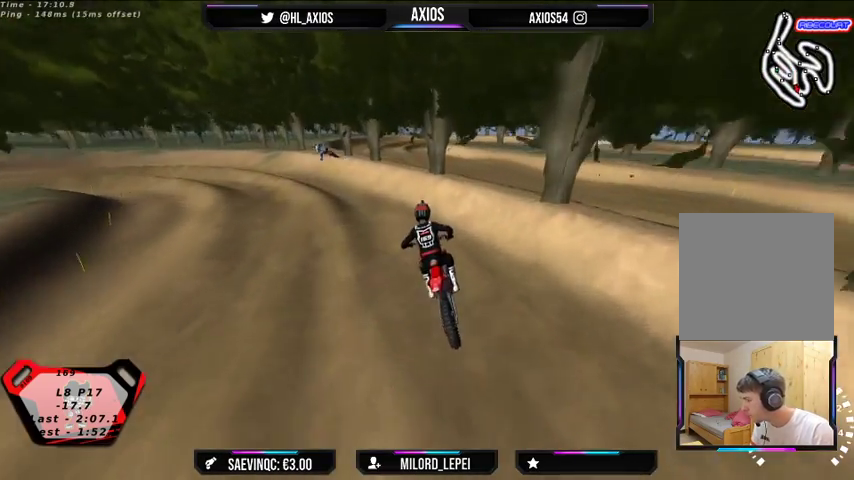
Gameplay with a controller (Xbox layout); each line is a JSON object with the inputs held at the frame after it. "events" lists button and stick changes between this image and that frame as [ms after this image, input, new state], when the widget could be followed in between.
{"buttons": ["R1", "R2"], "left_stick": "left", "right_stick": "up", "events": [[133, "left_stick", "left"], [333, "right_stick", "up"], [433, "R2", "down"]]}
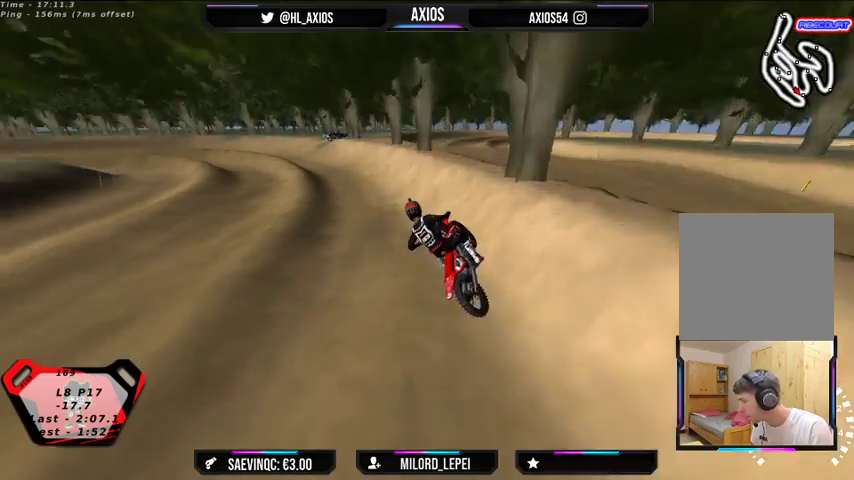
{"buttons": ["R1", "R2"], "left_stick": "center", "right_stick": "up", "events": [[133, "R2", "up"], [367, "R2", "down"], [367, "left_stick", "center"]]}
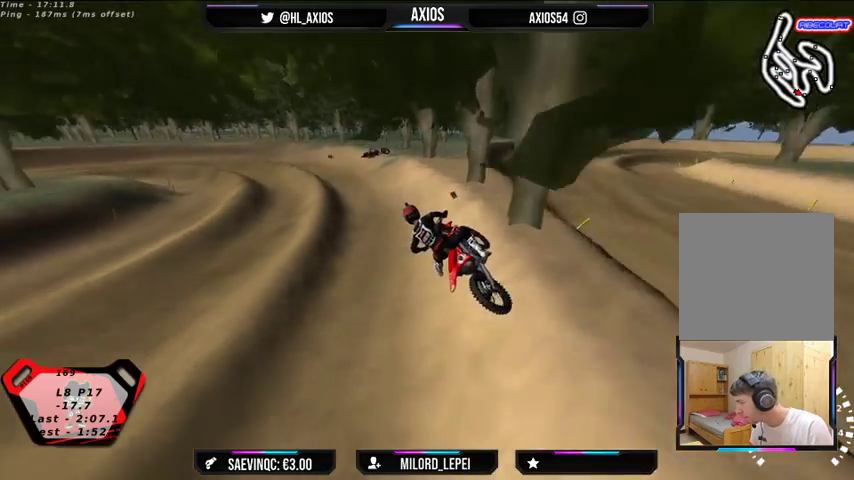
{"buttons": ["R1", "R2"], "left_stick": "center", "right_stick": "up", "events": [[100, "left_stick", "right"], [200, "left_stick", "center"]]}
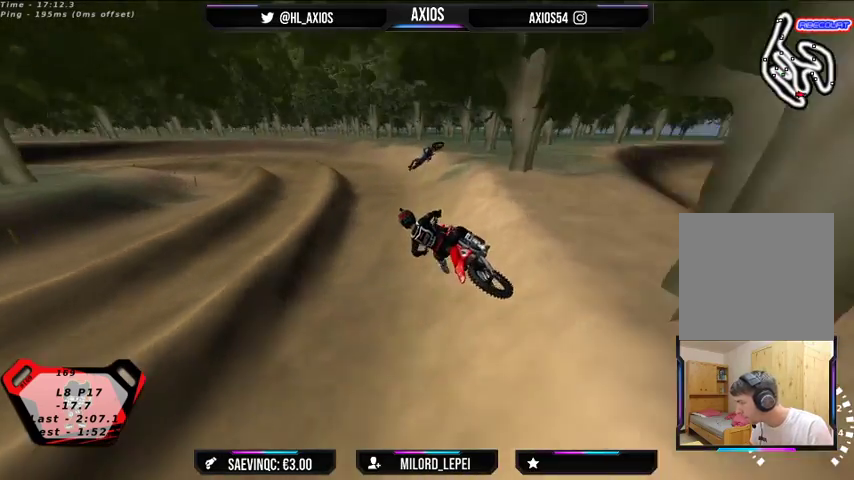
{"buttons": ["R1", "R2"], "left_stick": "right", "right_stick": "up", "events": [[100, "left_stick", "right"]]}
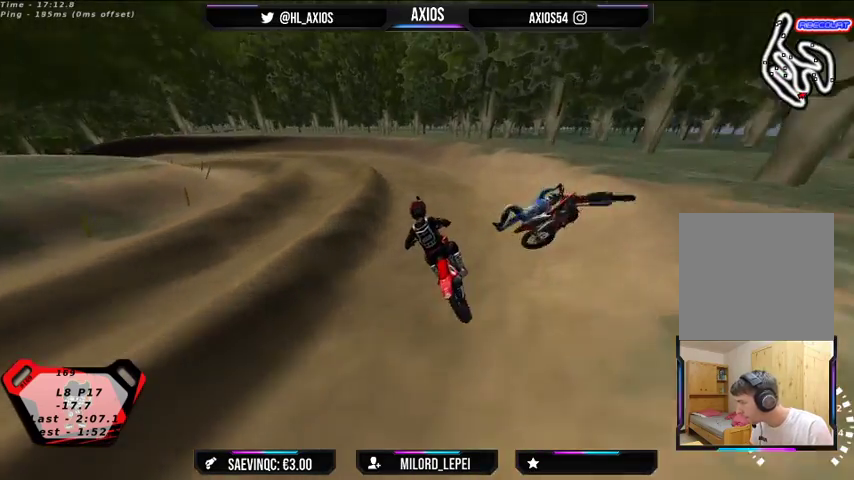
{"buttons": ["R1"], "left_stick": "center", "right_stick": "up", "events": [[67, "left_stick", "center"], [133, "R2", "up"], [267, "left_stick", "left"], [433, "left_stick", "center"]]}
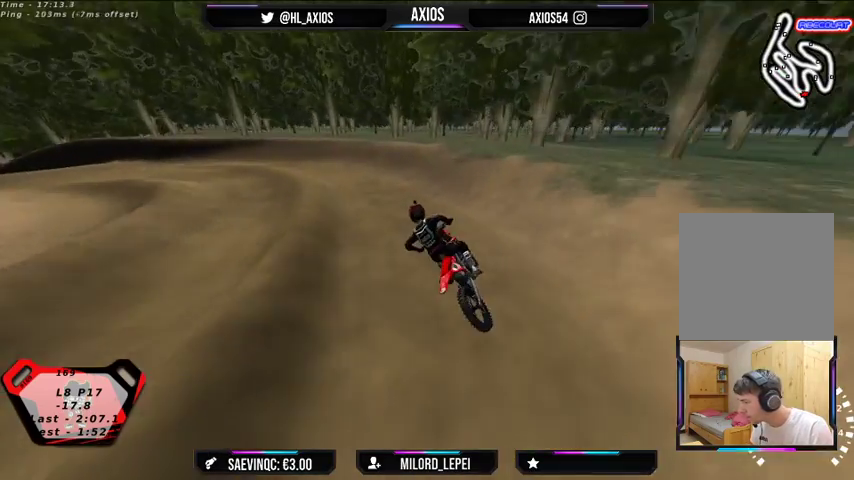
{"buttons": ["R1", "R2"], "left_stick": "left", "right_stick": "up", "events": [[300, "left_stick", "left"], [433, "R2", "down"]]}
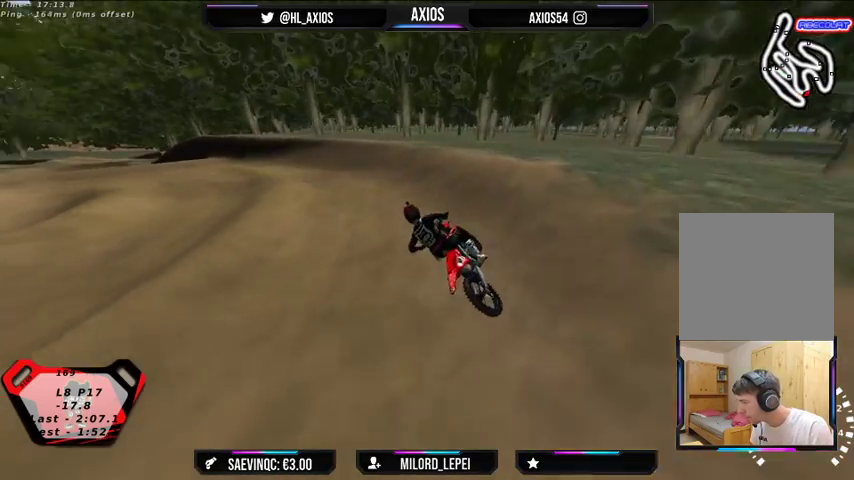
{"buttons": ["R1"], "left_stick": "center", "right_stick": "up", "events": [[100, "R2", "up"], [200, "R2", "down"], [467, "left_stick", "center"], [500, "R2", "up"]]}
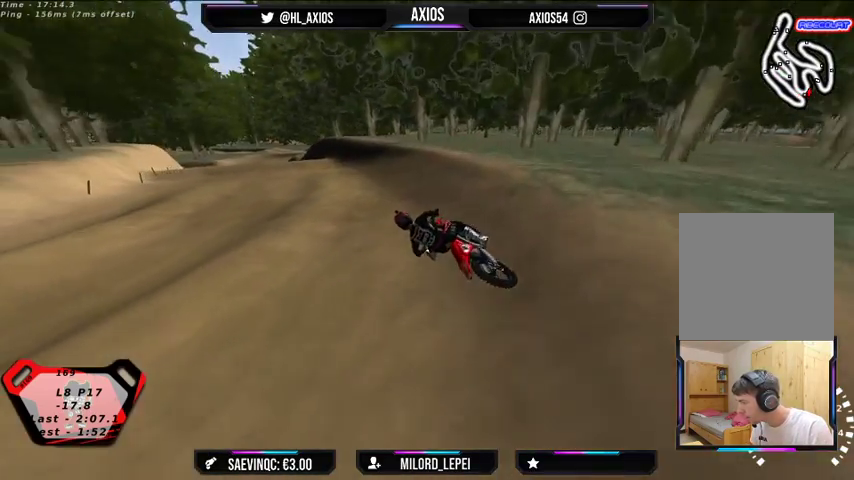
{"buttons": ["R1"], "left_stick": "right", "right_stick": "up", "events": [[267, "R2", "down"], [267, "left_stick", "right"], [467, "R2", "up"]]}
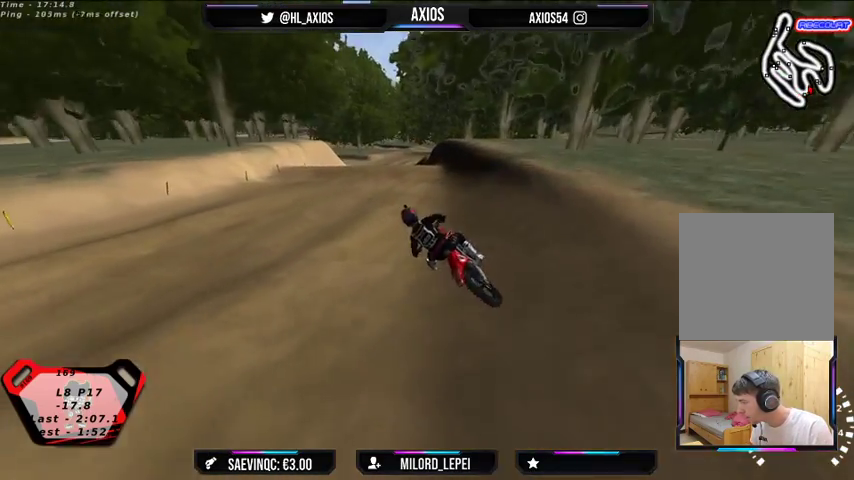
{"buttons": ["R2"], "left_stick": "right", "right_stick": "center", "events": [[33, "R2", "down"], [367, "R1", "up"], [400, "right_stick", "center"]]}
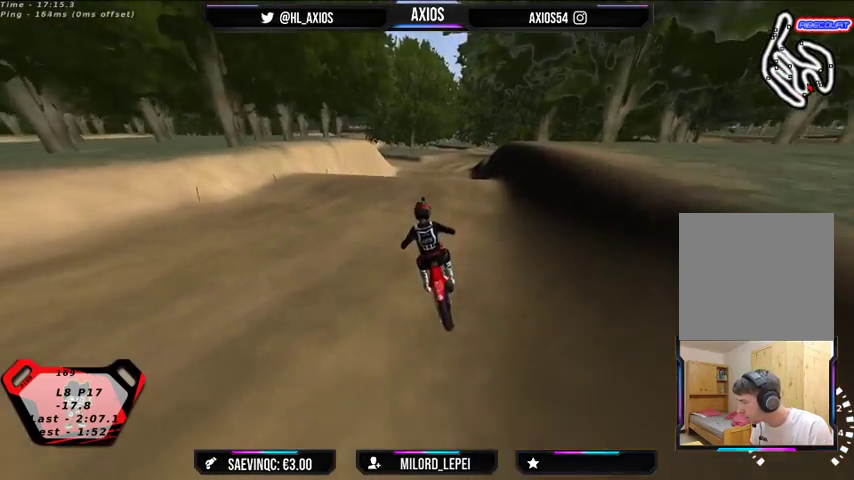
{"buttons": ["R2"], "left_stick": "center", "right_stick": "center", "events": [[100, "left_stick", "center"], [133, "R2", "up"], [333, "R2", "down"]]}
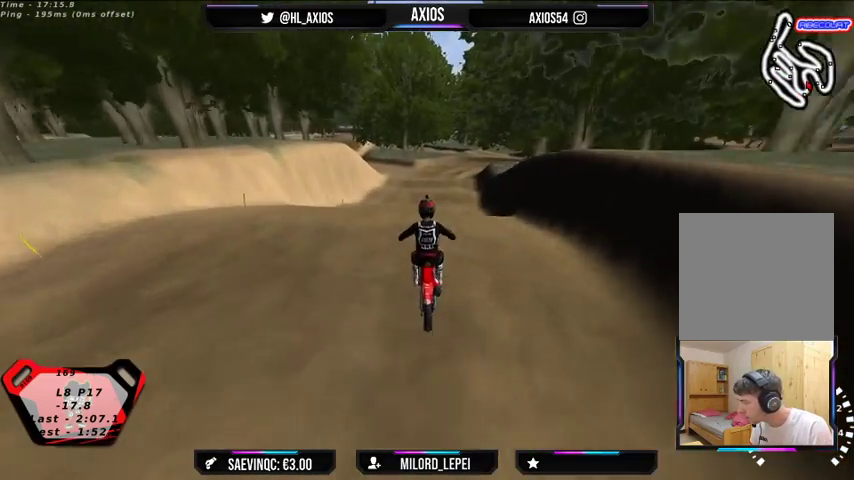
{"buttons": [], "left_stick": "center", "right_stick": "center", "events": [[400, "R2", "up"]]}
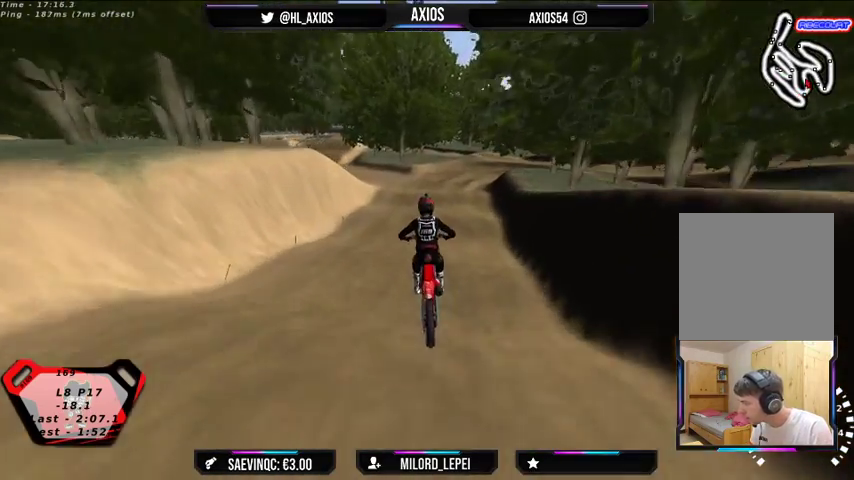
{"buttons": [], "left_stick": "center", "right_stick": "center", "events": []}
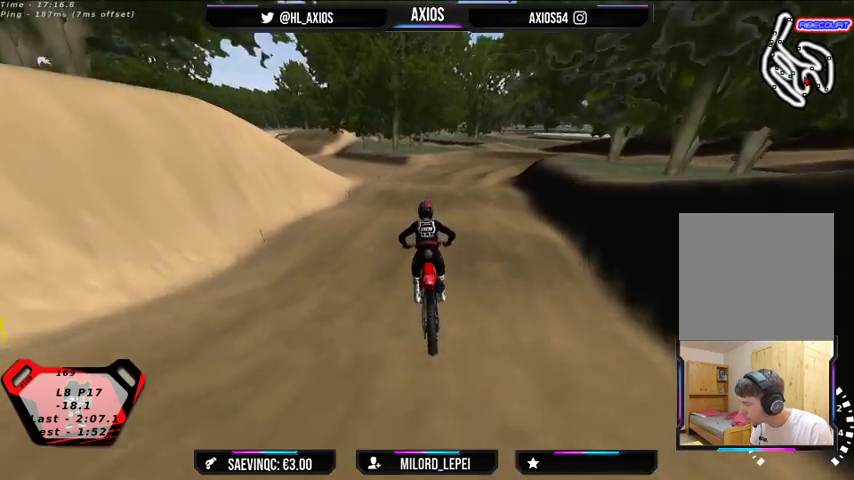
{"buttons": [], "left_stick": "center", "right_stick": "center", "events": [[167, "left_stick", "right"], [200, "R2", "down"], [333, "left_stick", "center"], [500, "R2", "up"]]}
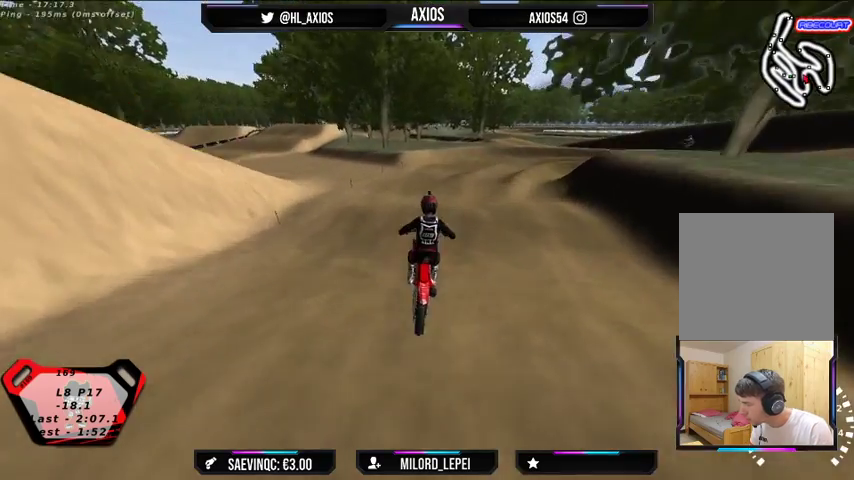
{"buttons": ["R2"], "left_stick": "center", "right_stick": "center", "events": [[300, "left_stick", "right"], [400, "left_stick", "center"], [433, "R2", "down"]]}
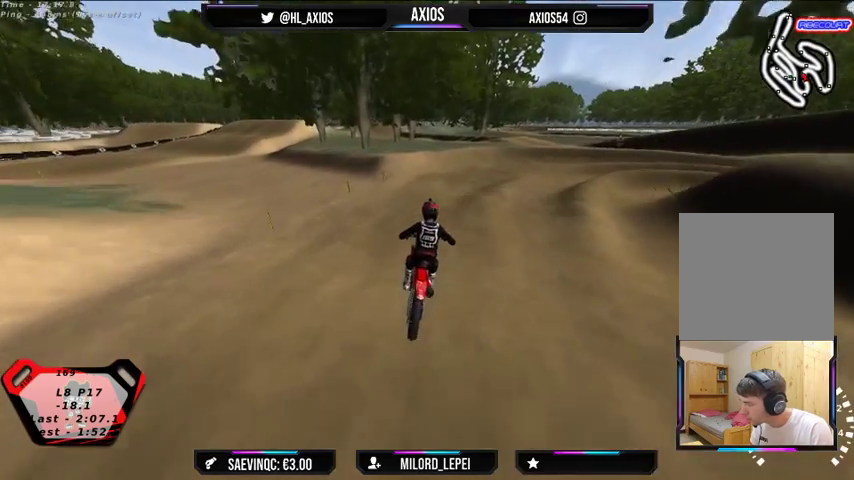
{"buttons": ["R1"], "left_stick": "right", "right_stick": "up", "events": [[67, "R1", "down"], [167, "R2", "up"], [167, "left_stick", "right"], [400, "left_stick", "center"], [400, "right_stick", "up"], [500, "left_stick", "right"]]}
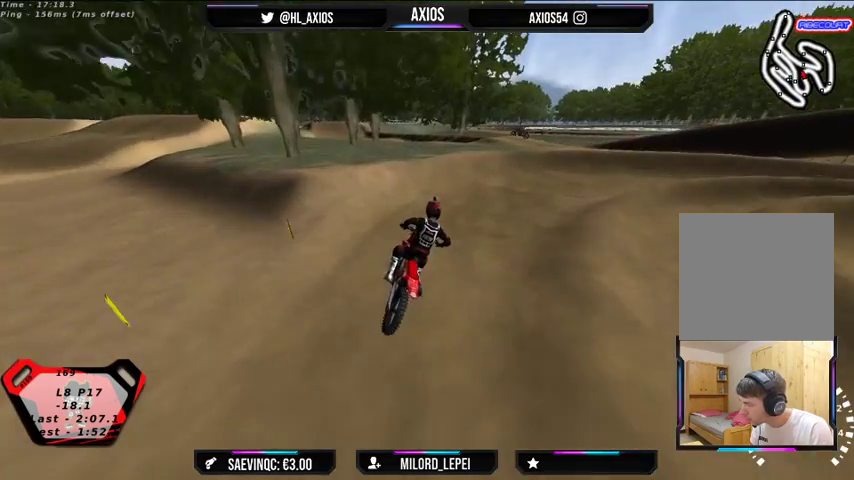
{"buttons": ["R1"], "left_stick": "right", "right_stick": "up", "events": [[200, "L2", "down"], [367, "L2", "up"]]}
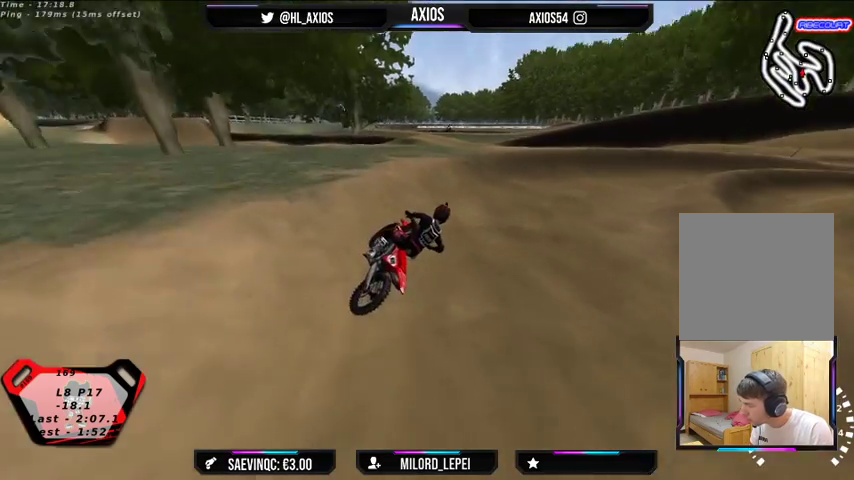
{"buttons": ["R1", "R2"], "left_stick": "left", "right_stick": "up", "events": [[167, "R2", "down"], [300, "left_stick", "center"], [400, "left_stick", "left"]]}
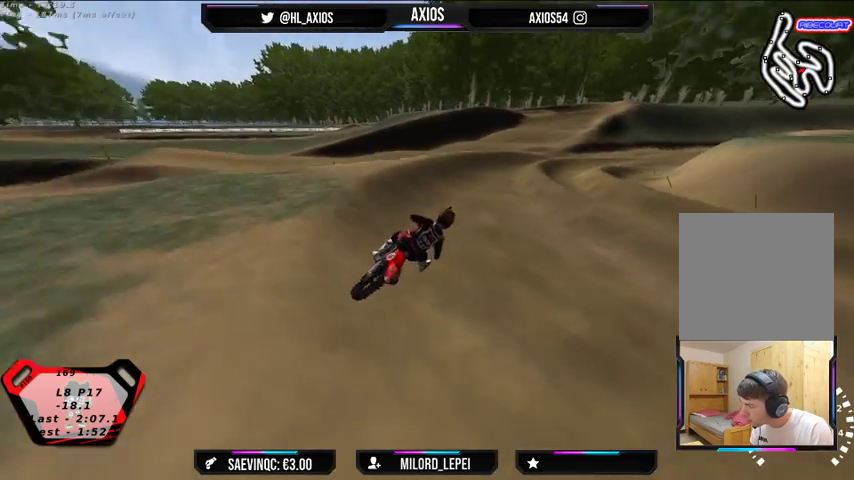
{"buttons": ["R1"], "left_stick": "right", "right_stick": "up", "events": [[167, "left_stick", "center"], [300, "left_stick", "right"], [367, "R2", "up"]]}
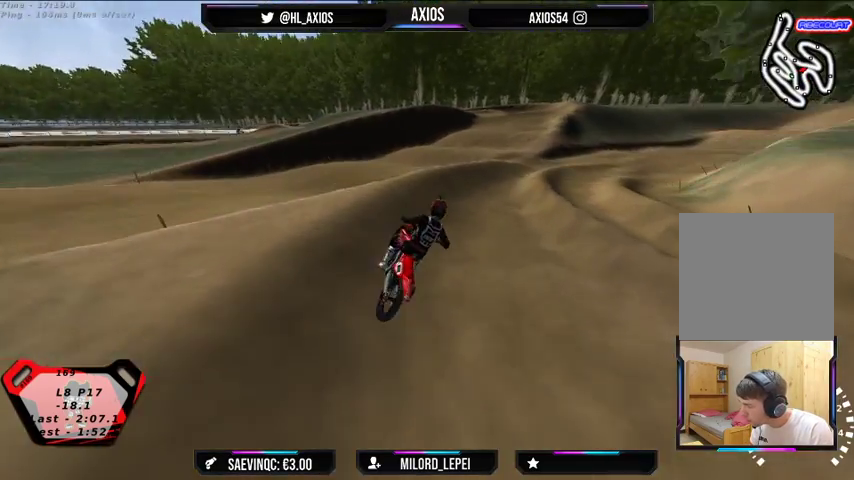
{"buttons": ["R1", "R2"], "left_stick": "left", "right_stick": "up", "events": [[233, "R2", "down"], [433, "left_stick", "center"], [500, "left_stick", "left"]]}
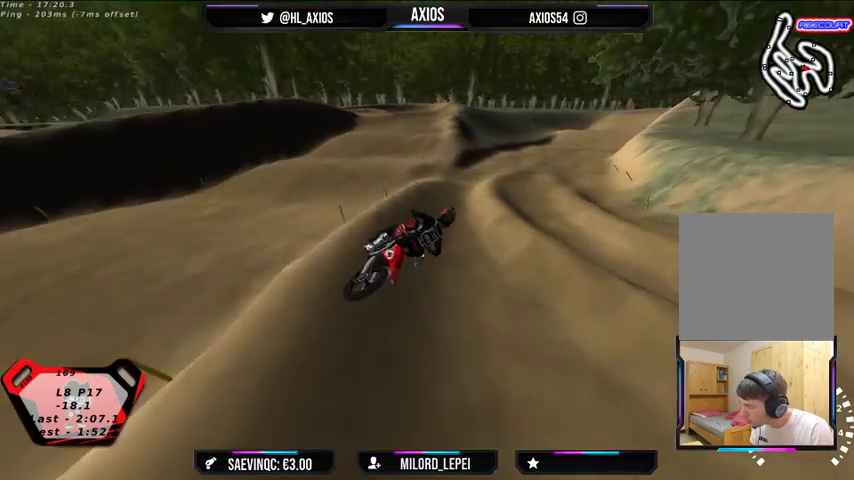
{"buttons": ["R1", "R2"], "left_stick": "center", "right_stick": "up", "events": [[100, "left_stick", "center"], [200, "left_stick", "left"], [400, "left_stick", "center"]]}
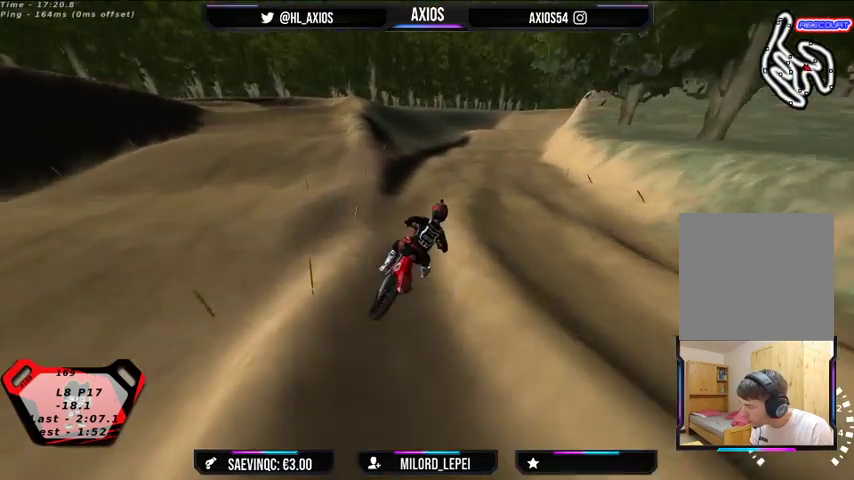
{"buttons": ["R2"], "left_stick": "left", "right_stick": "center", "events": [[100, "R1", "up"], [167, "right_stick", "center"], [367, "left_stick", "left"]]}
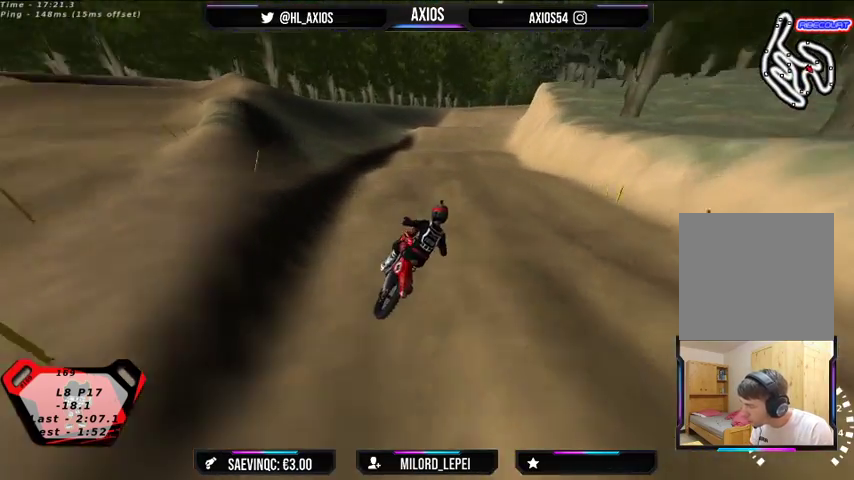
{"buttons": ["R2"], "left_stick": "left", "right_stick": "center", "events": [[67, "left_stick", "center"], [433, "left_stick", "left"]]}
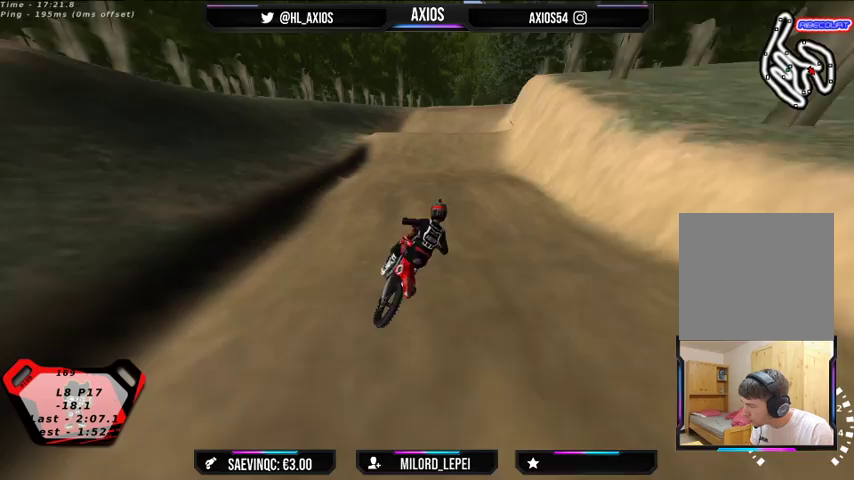
{"buttons": ["R2"], "left_stick": "left", "right_stick": "center", "events": []}
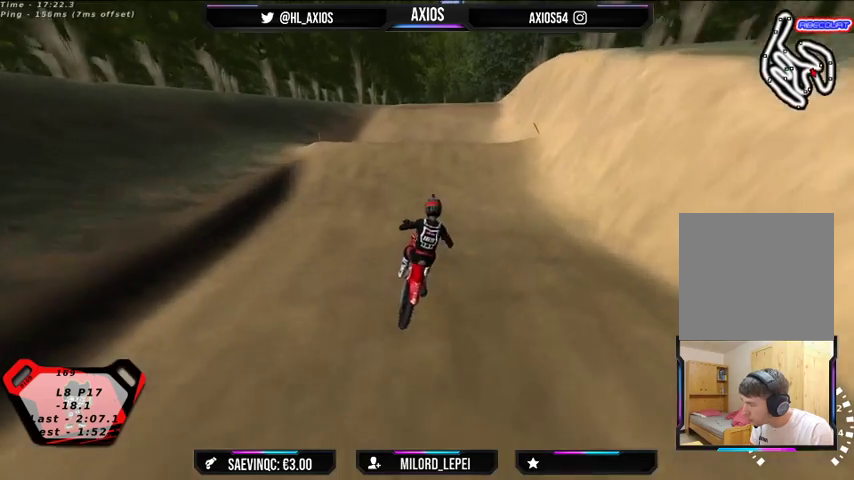
{"buttons": ["R2"], "left_stick": "center", "right_stick": "center", "events": [[100, "left_stick", "center"], [233, "R2", "up"], [267, "left_stick", "left"], [333, "R2", "down"], [400, "left_stick", "center"]]}
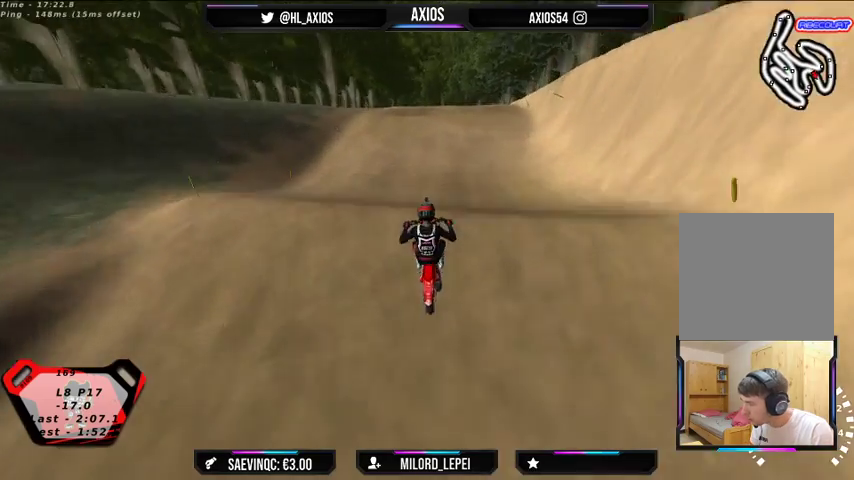
{"buttons": [], "left_stick": "left", "right_stick": "center", "events": [[367, "R2", "up"], [467, "left_stick", "left"]]}
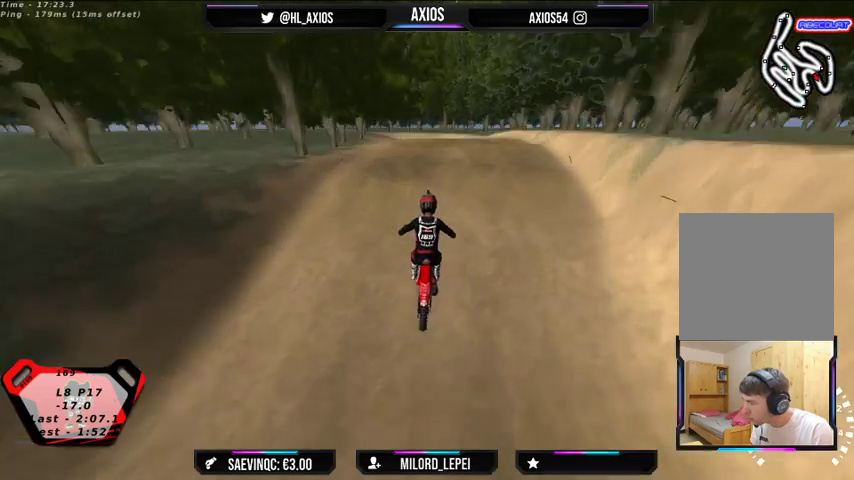
{"buttons": [], "left_stick": "center", "right_stick": "center", "events": [[133, "left_stick", "center"], [167, "R2", "down"], [233, "left_stick", "right"], [333, "R2", "up"], [467, "left_stick", "center"]]}
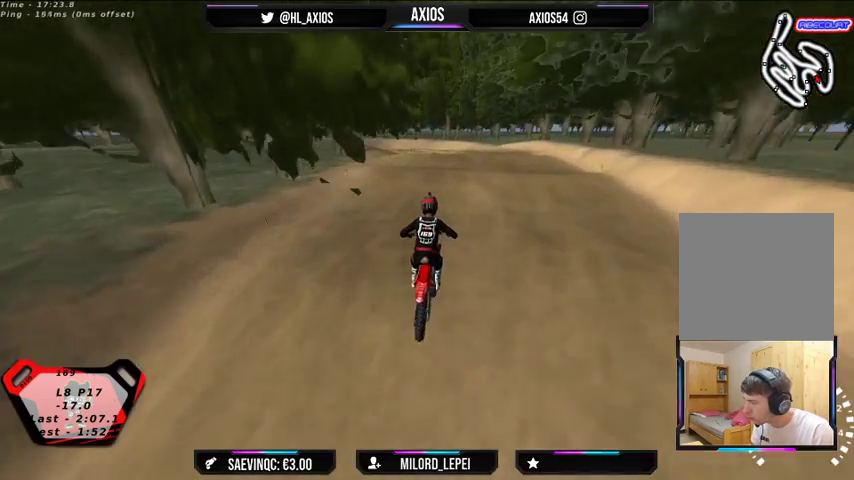
{"buttons": ["R2"], "left_stick": "center", "right_stick": "center", "events": [[200, "left_stick", "left"], [267, "R2", "down"], [300, "left_stick", "center"]]}
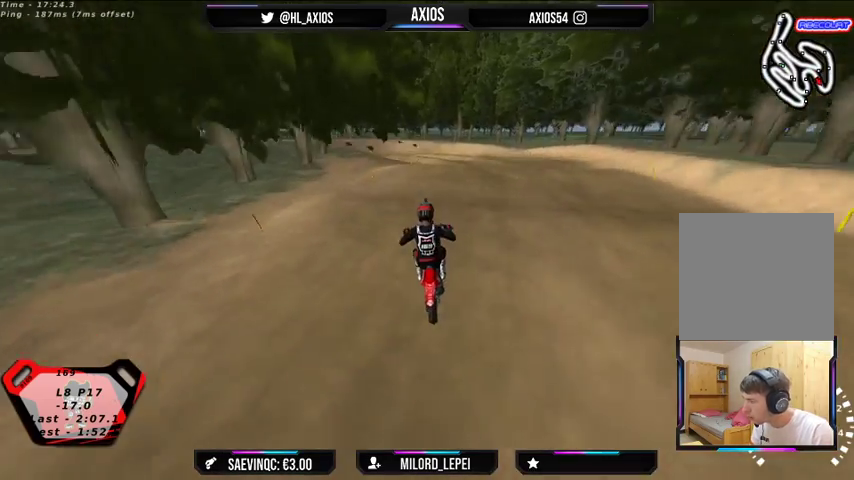
{"buttons": [], "left_stick": "center", "right_stick": "center", "events": [[67, "R2", "up"]]}
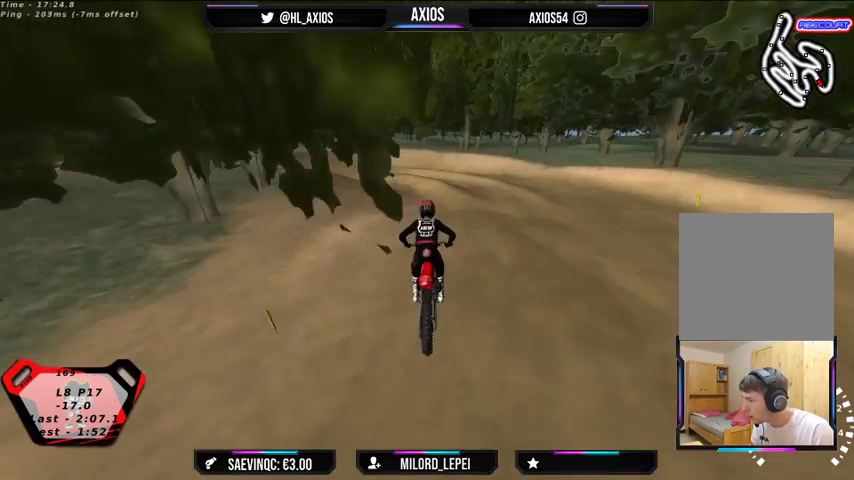
{"buttons": [], "left_stick": "center", "right_stick": "center", "events": [[33, "right_stick", "down"], [100, "left_stick", "down-left"], [100, "right_stick", "down-left"], [167, "L2", "down"], [367, "L2", "up"], [400, "left_stick", "center"], [400, "right_stick", "center"]]}
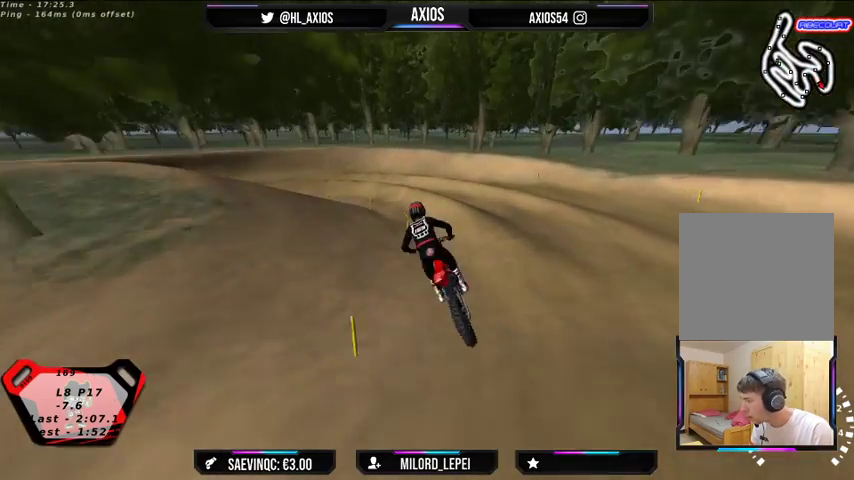
{"buttons": ["R1", "R2"], "left_stick": "left", "right_stick": "up", "events": [[167, "left_stick", "left"], [333, "R1", "down"], [333, "left_stick", "center"], [333, "right_stick", "up"], [467, "R2", "down"], [467, "left_stick", "left"]]}